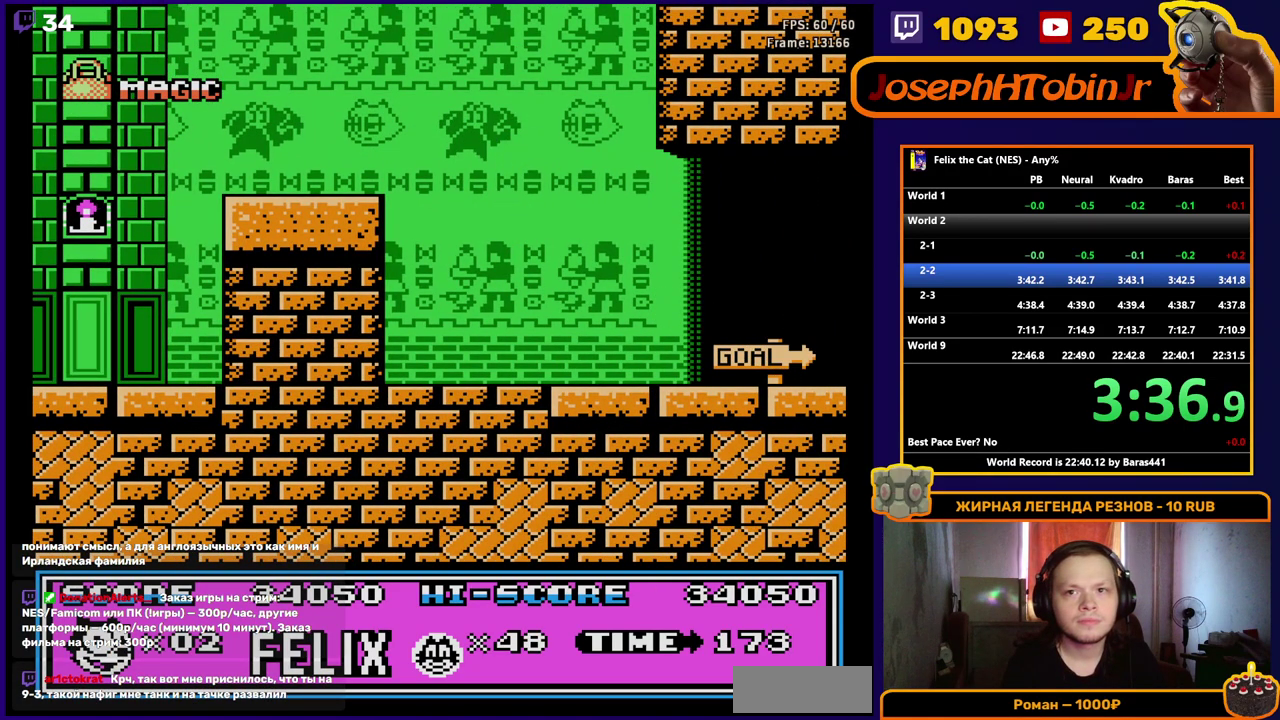
Gameplay with a controller (Nintendo layout); each line is a JSON object with the inputs held at the frame after it. "events" lists button and stick changes between this image and that frame as [ms after this image, input, new state], when the widget could be followed in between. Not read: L1 L3 R3.
{"buttons": ["R1"], "events": []}
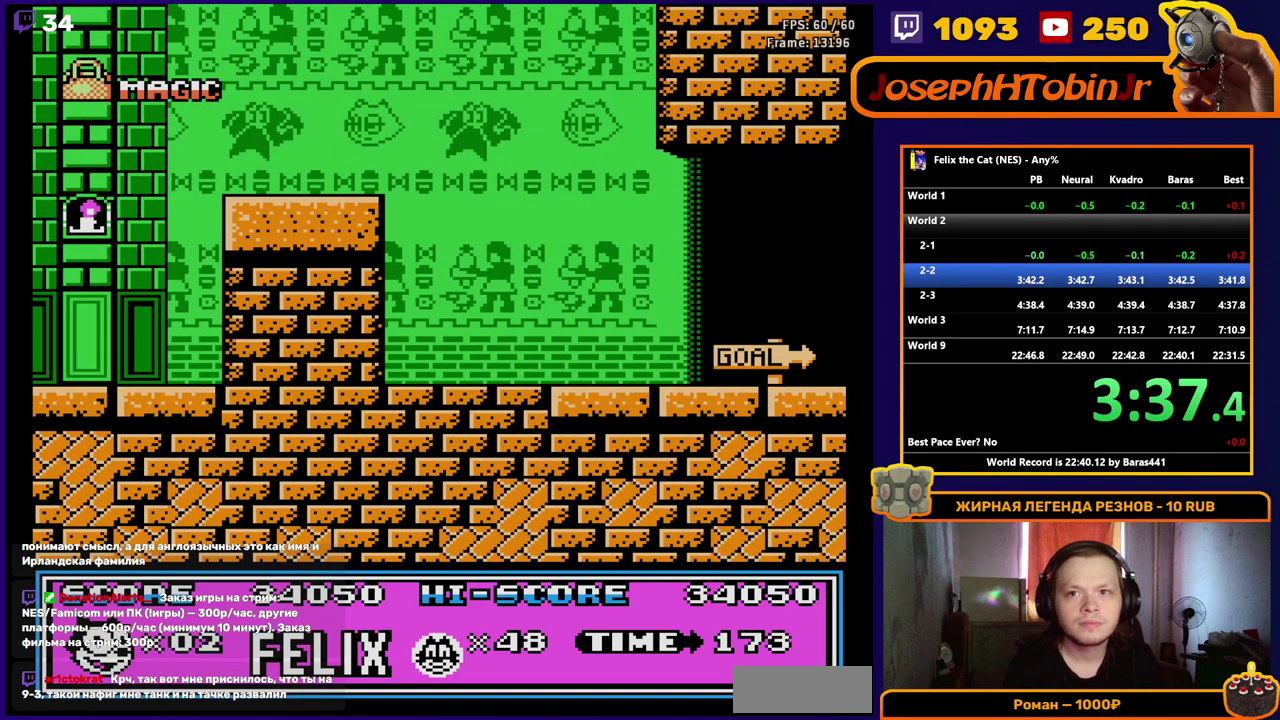
{"buttons": ["R1"], "events": []}
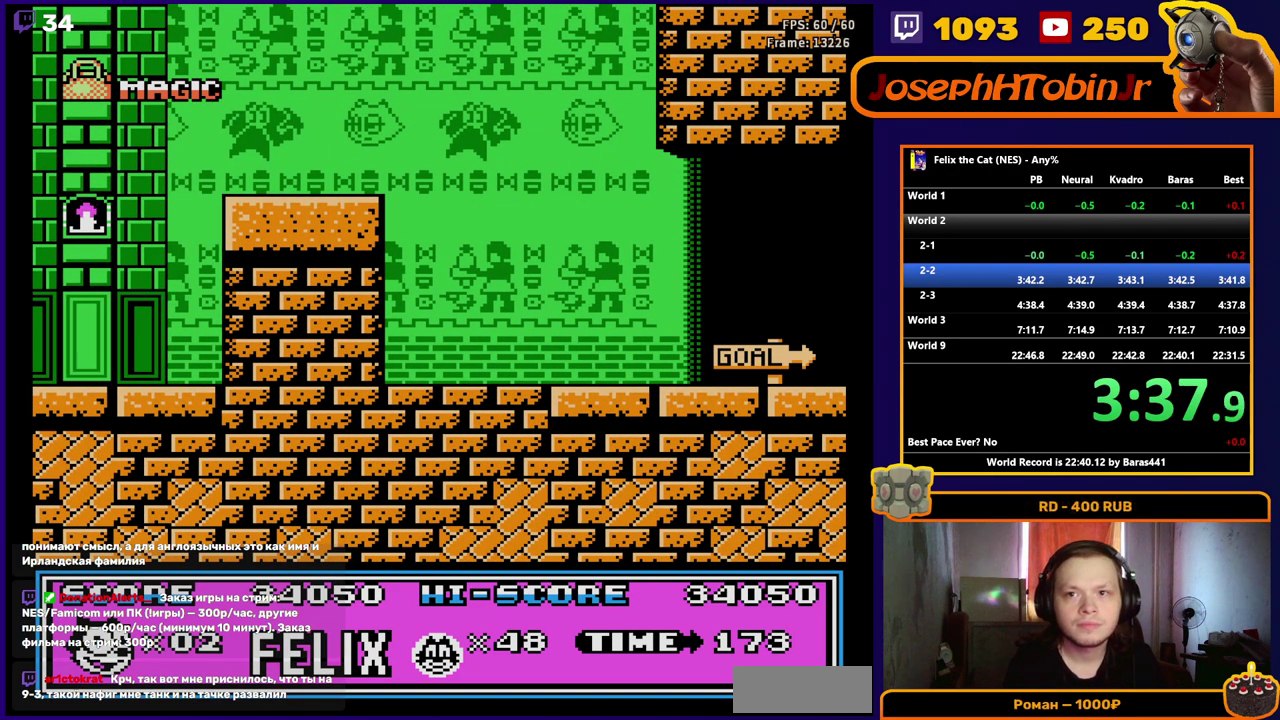
{"buttons": ["R1"], "events": []}
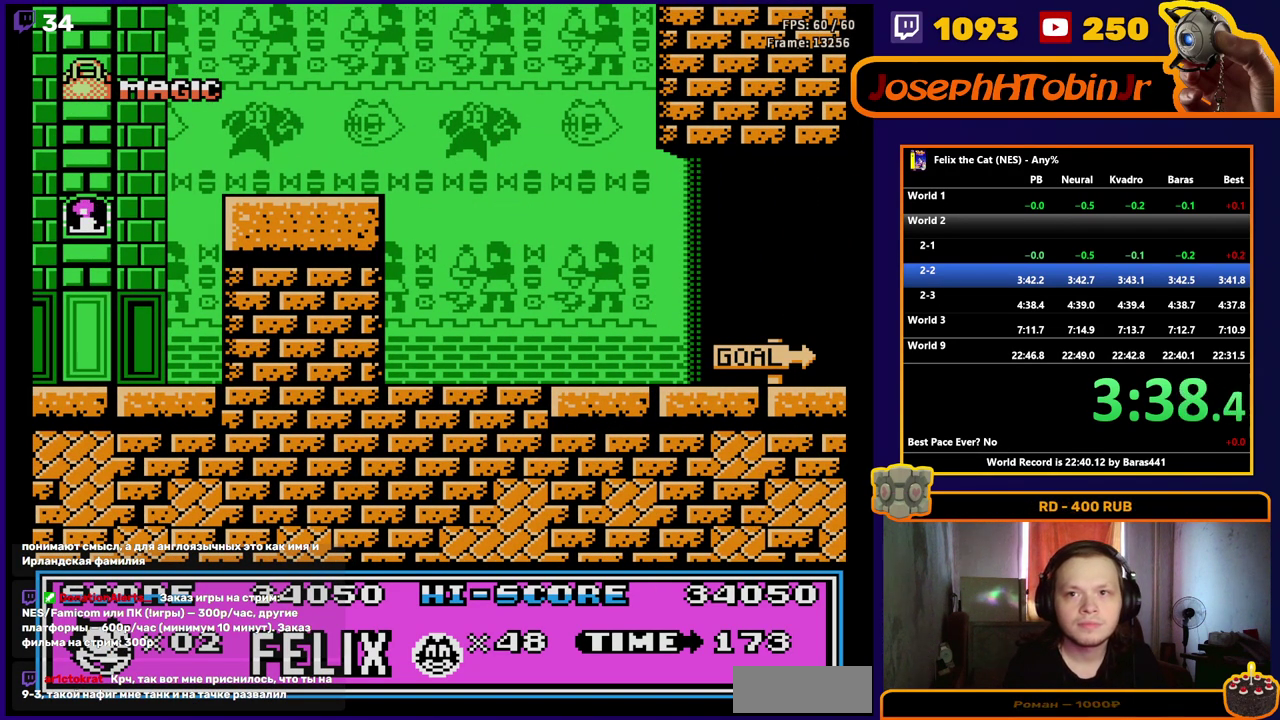
{"buttons": ["R1"], "events": []}
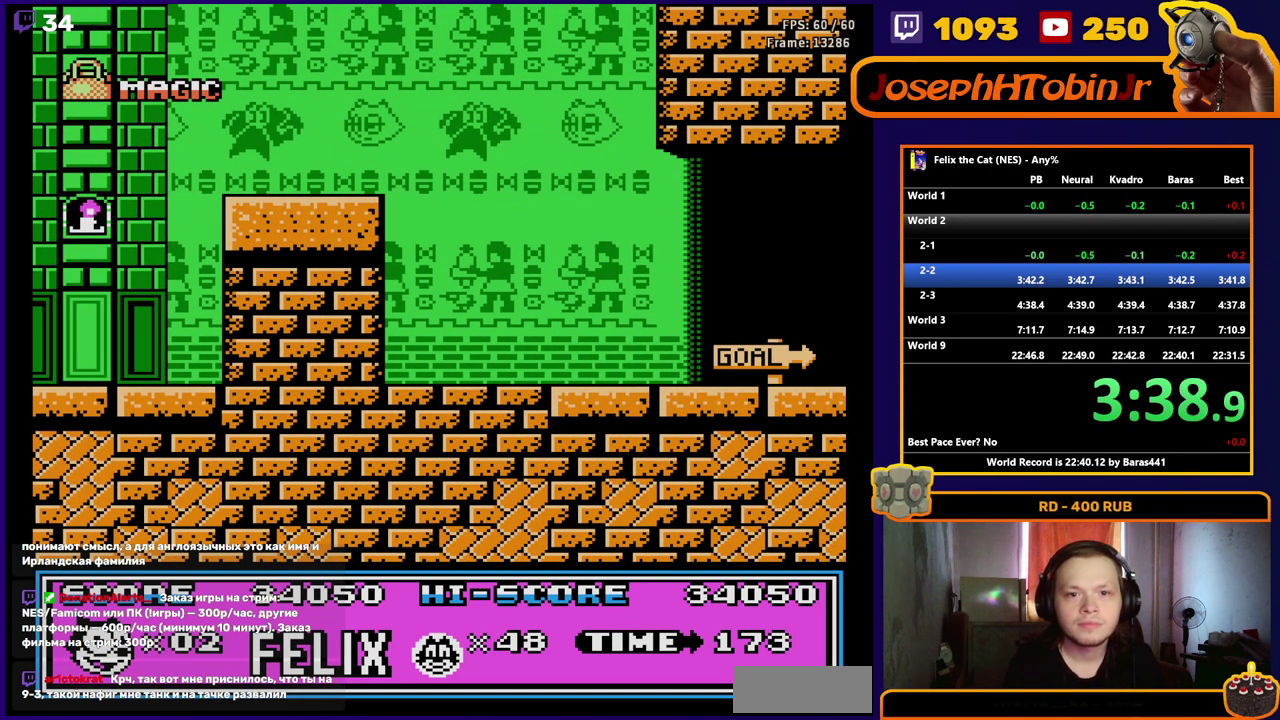
{"buttons": ["R1"], "events": []}
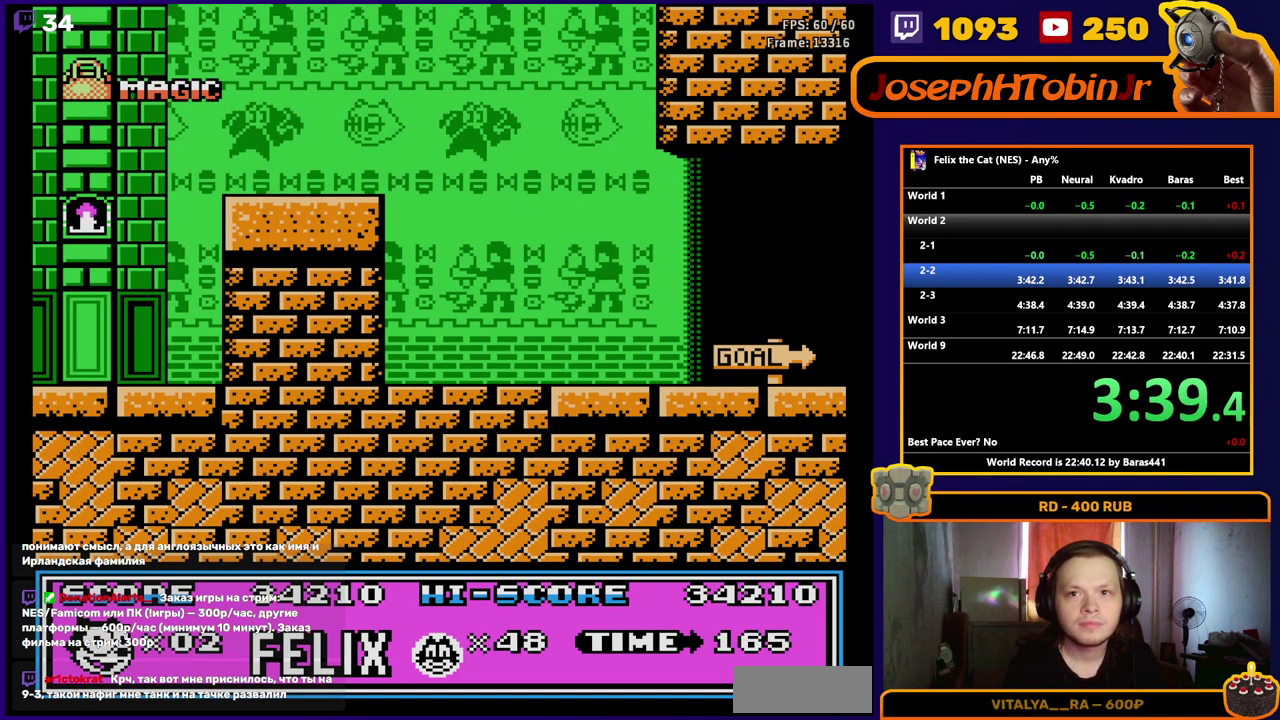
{"buttons": ["R1"], "events": []}
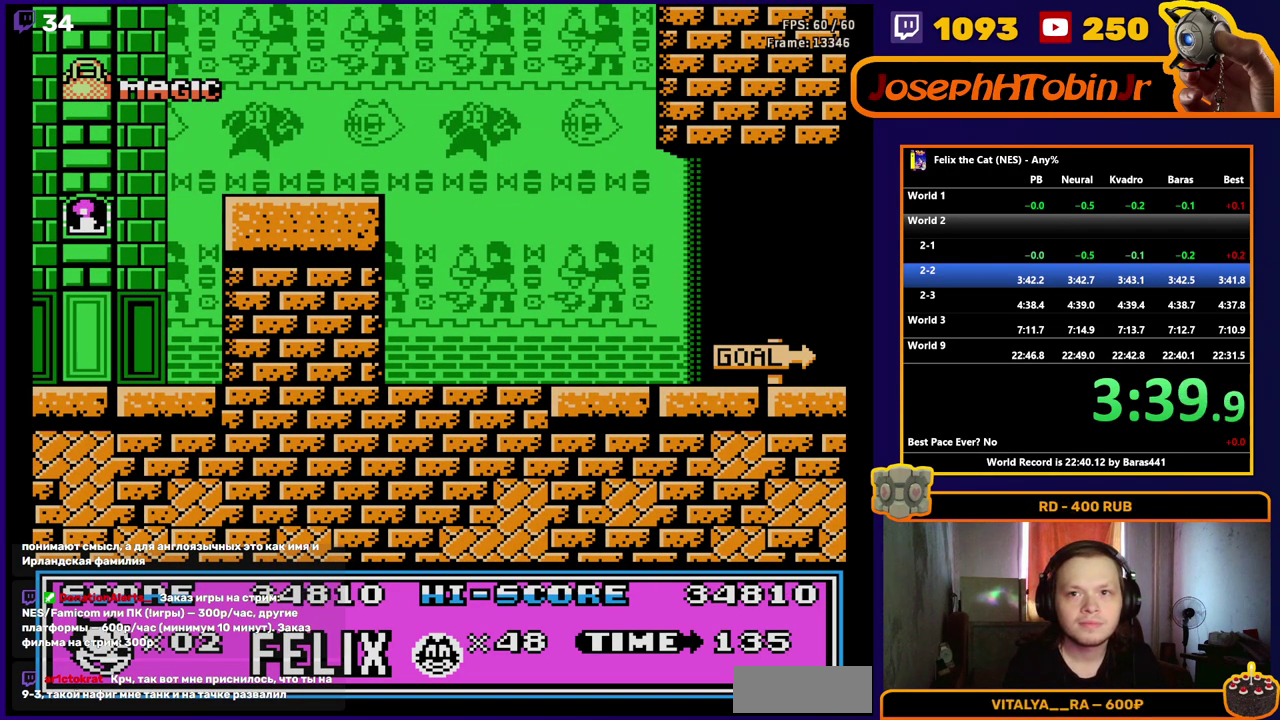
{"buttons": ["R1"], "events": []}
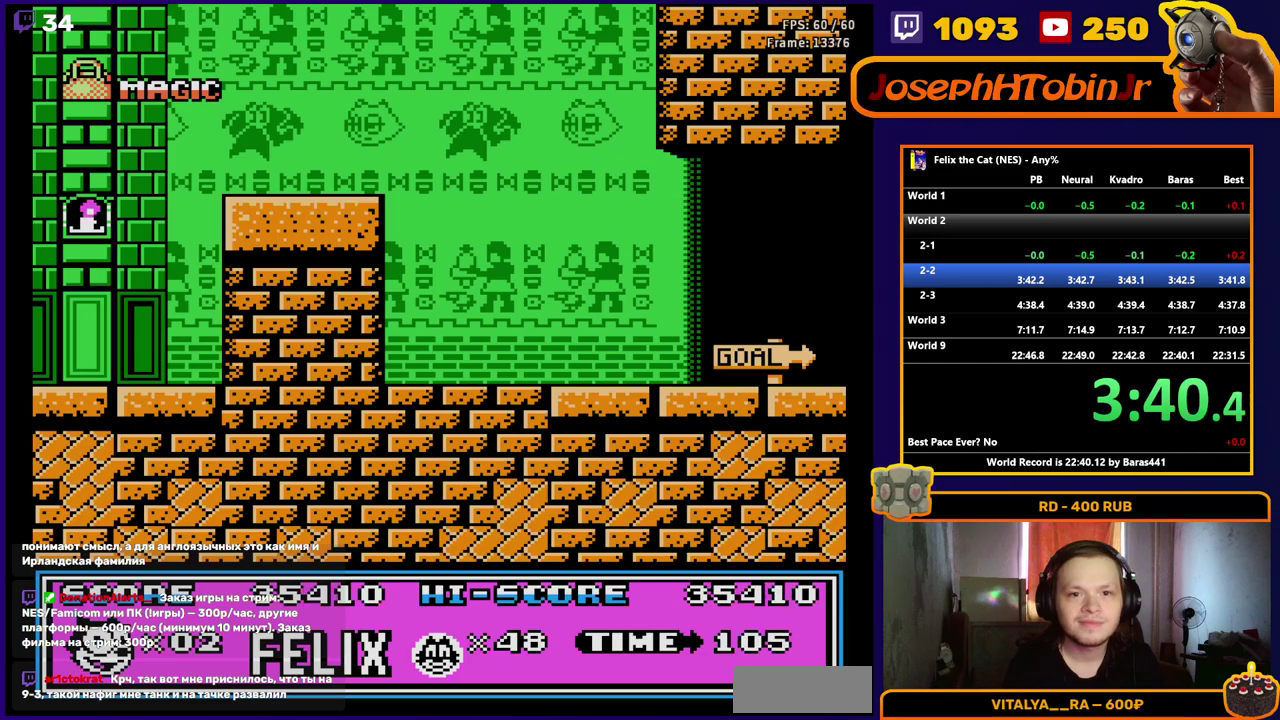
{"buttons": ["R1"], "events": []}
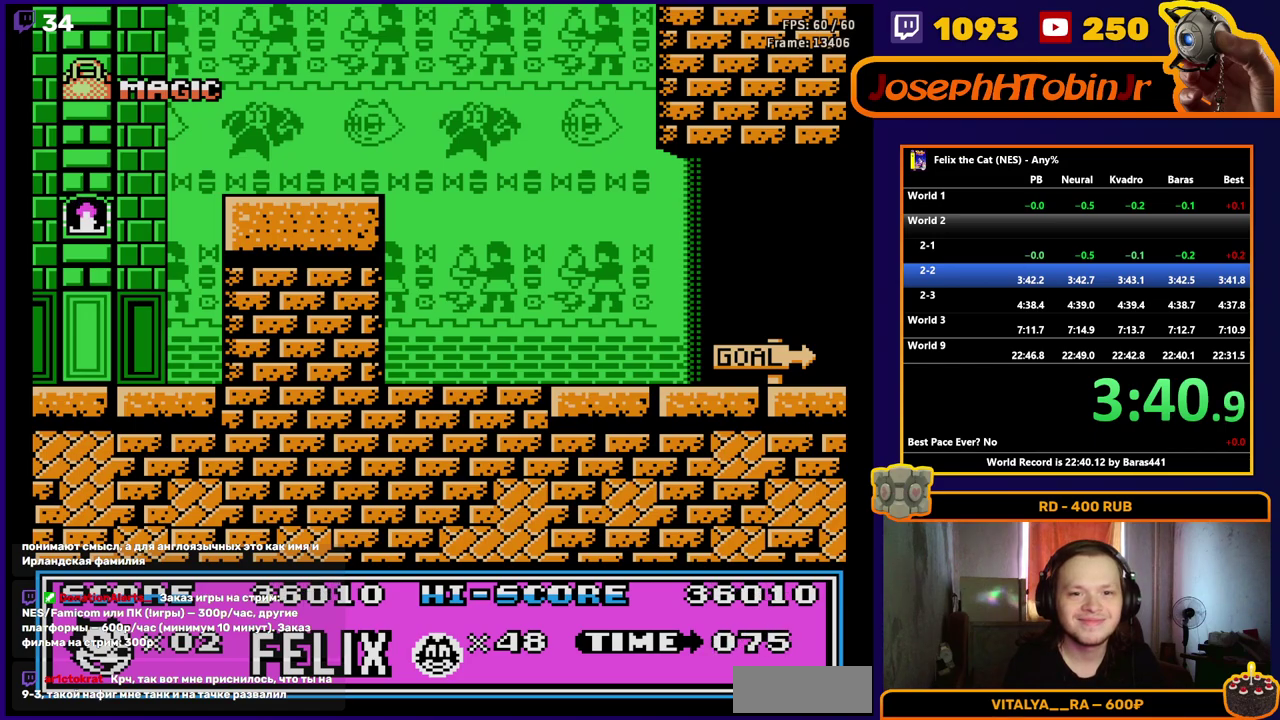
{"buttons": ["R1"], "events": []}
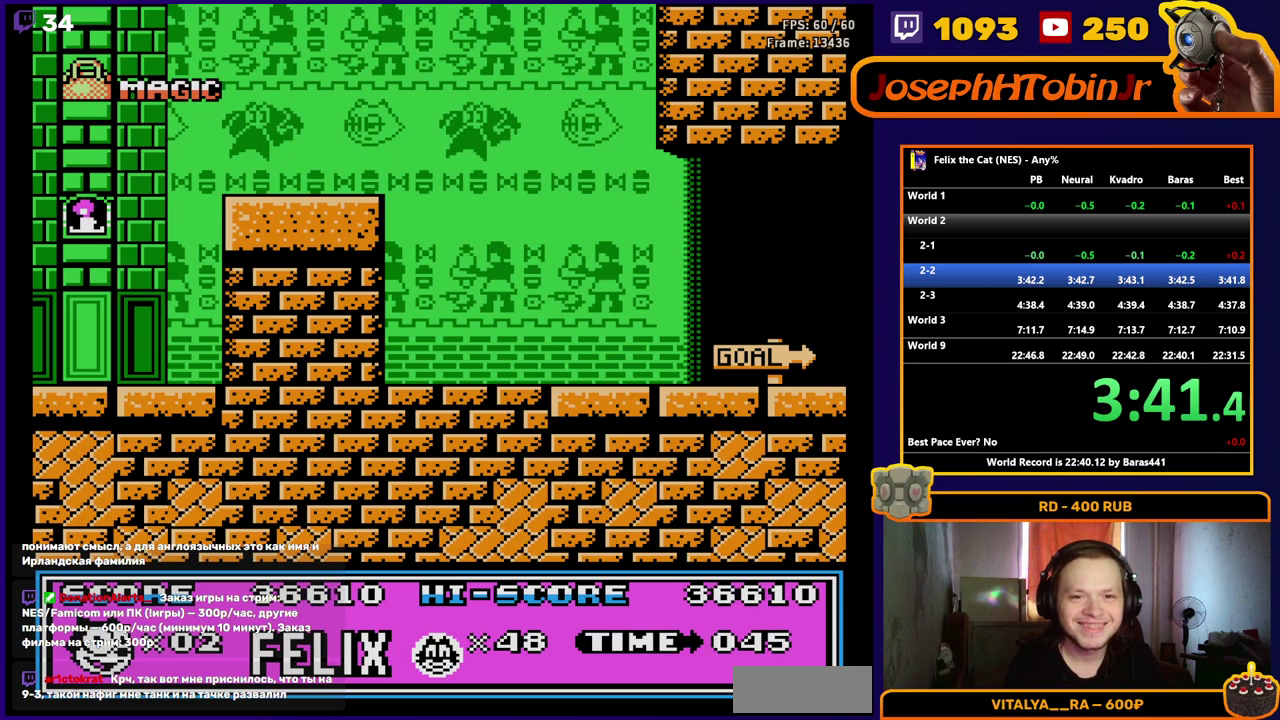
{"buttons": ["R1"], "events": []}
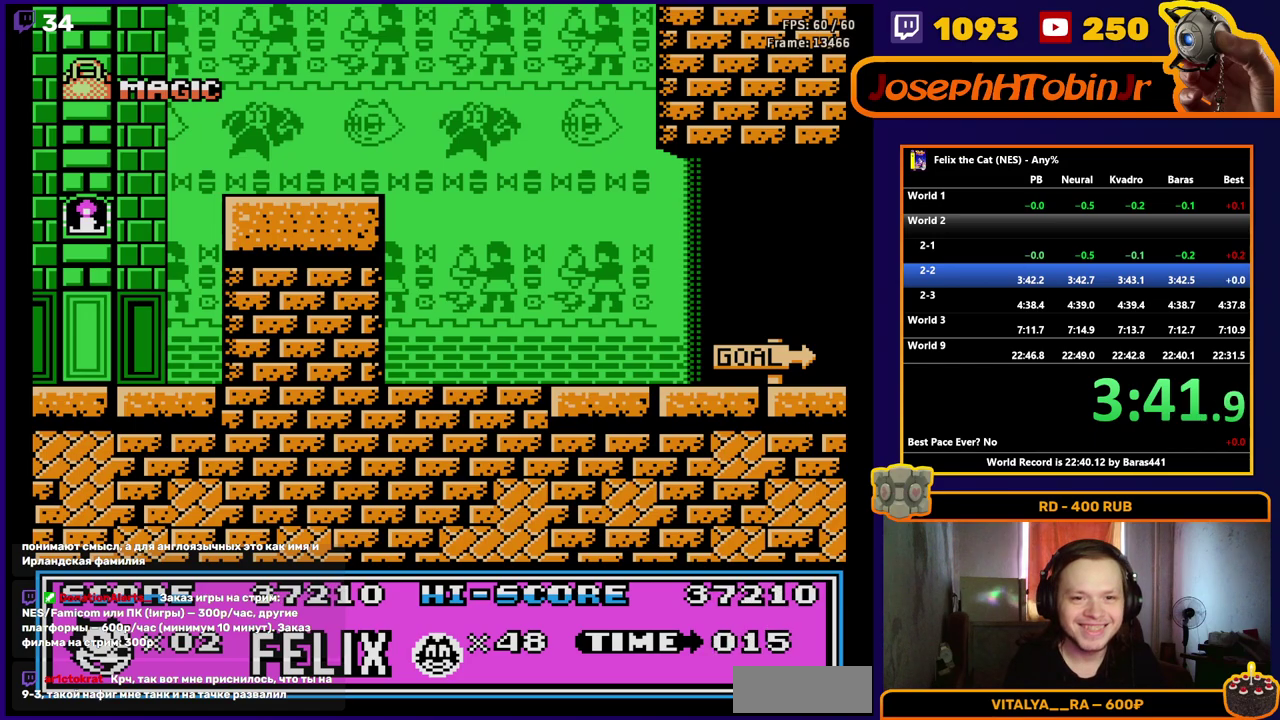
{"buttons": ["R1", "START"], "events": [[317, "START", "down"]]}